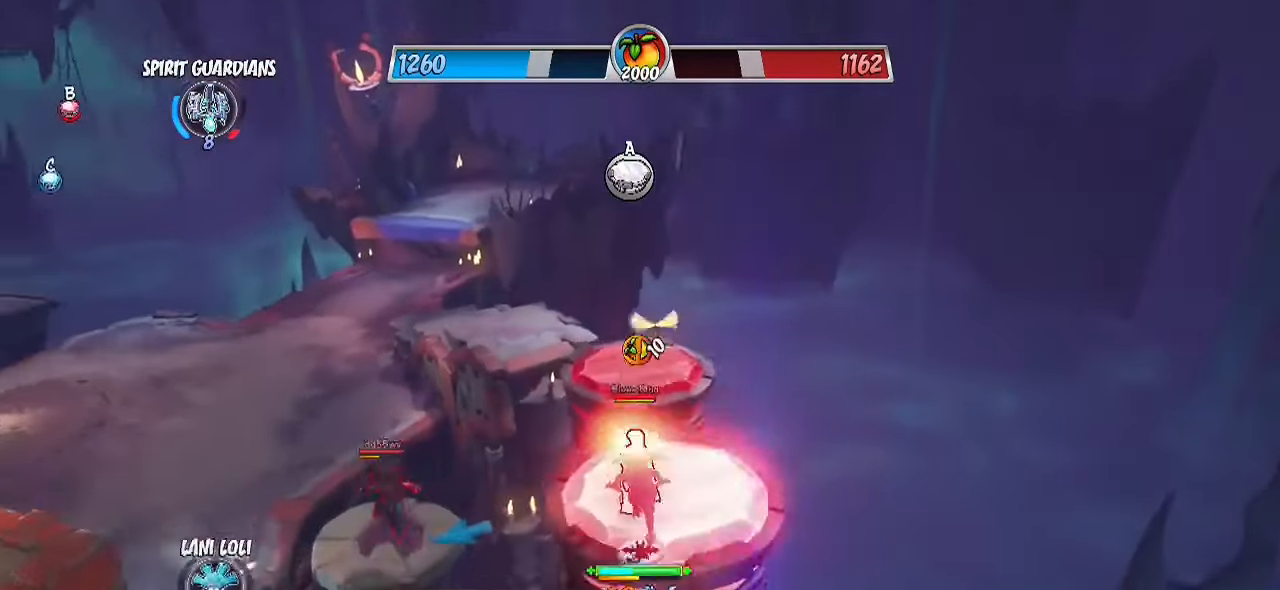
Gameplay with a controller (PlayStation layout); each line is a JSON object with the inputs held at the frame after it. "events" lists button and stick changes between this image and that frame as [ms after this image, input, new state], when the widget could be followed in between. Not read: R1 R3.
{"buttons": ["R2"], "left_stick": "up", "right_stick": "left", "events": [[100, "right_stick", "down-left"], [233, "right_stick", "left"]]}
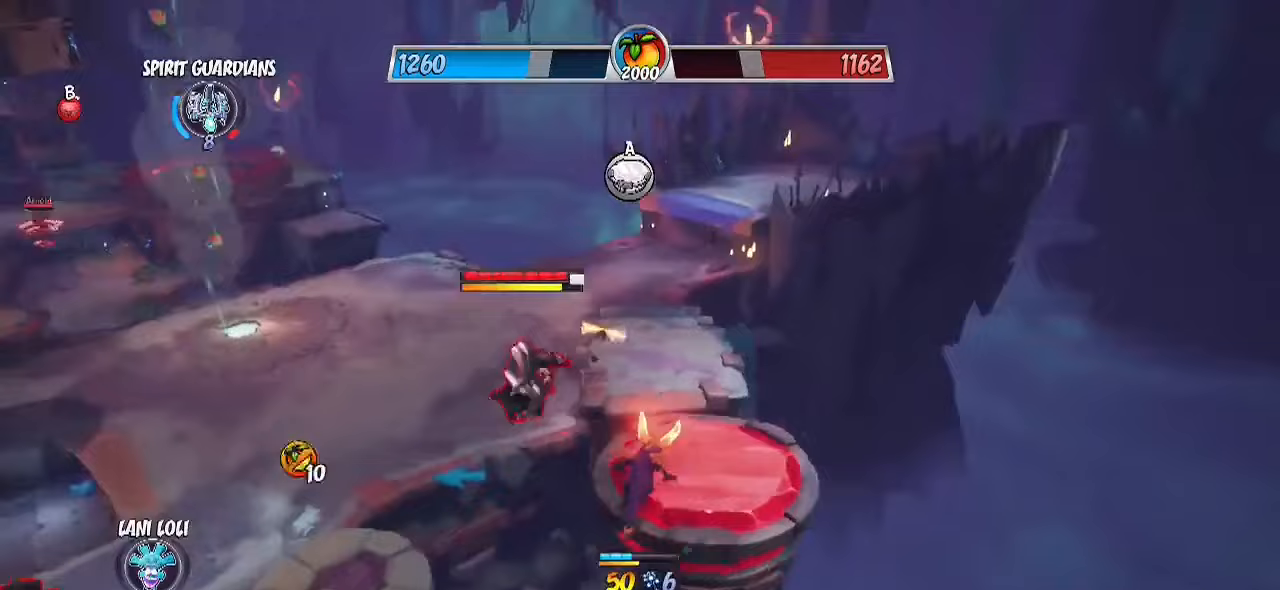
{"buttons": ["CROSS", "R2"], "left_stick": "up-left", "right_stick": "center", "events": [[17, "left_stick", "up-left"], [350, "CROSS", "down"], [350, "right_stick", "center"]]}
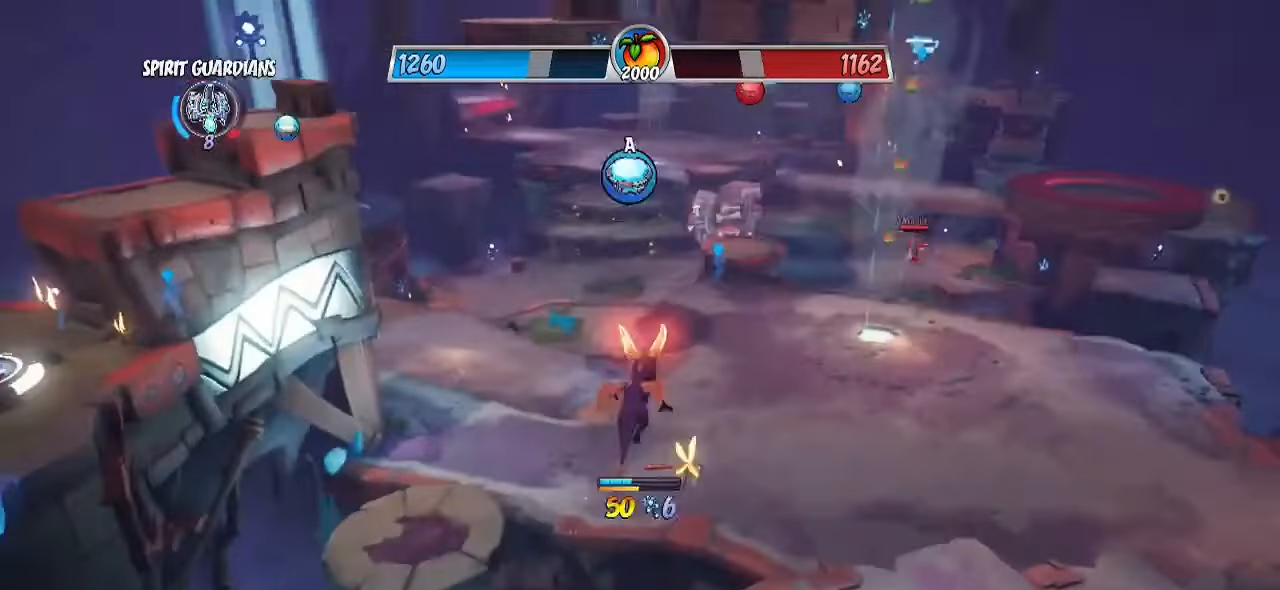
{"buttons": ["CIRCLE"], "left_stick": "up-left", "right_stick": "center", "events": [[167, "CROSS", "up"], [183, "R2", "up"], [283, "CROSS", "down"], [400, "CIRCLE", "down"], [450, "CROSS", "up"]]}
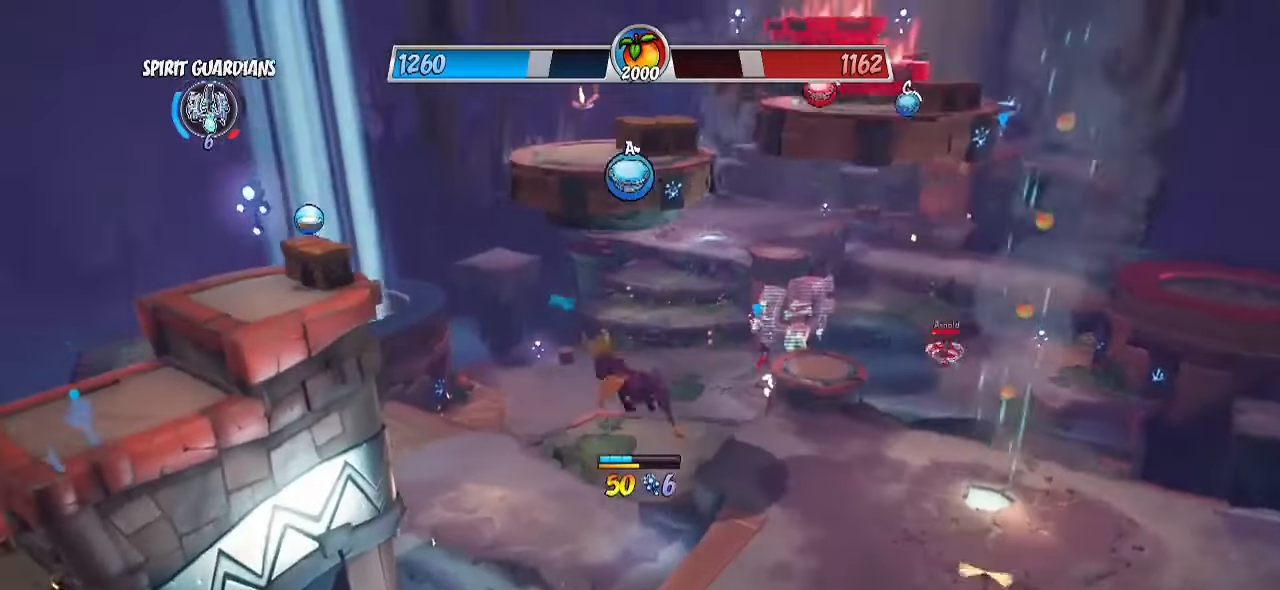
{"buttons": ["R2"], "left_stick": "up-left", "right_stick": "center", "events": [[67, "CIRCLE", "up"], [317, "CIRCLE", "down"], [433, "CIRCLE", "up"], [500, "R2", "down"]]}
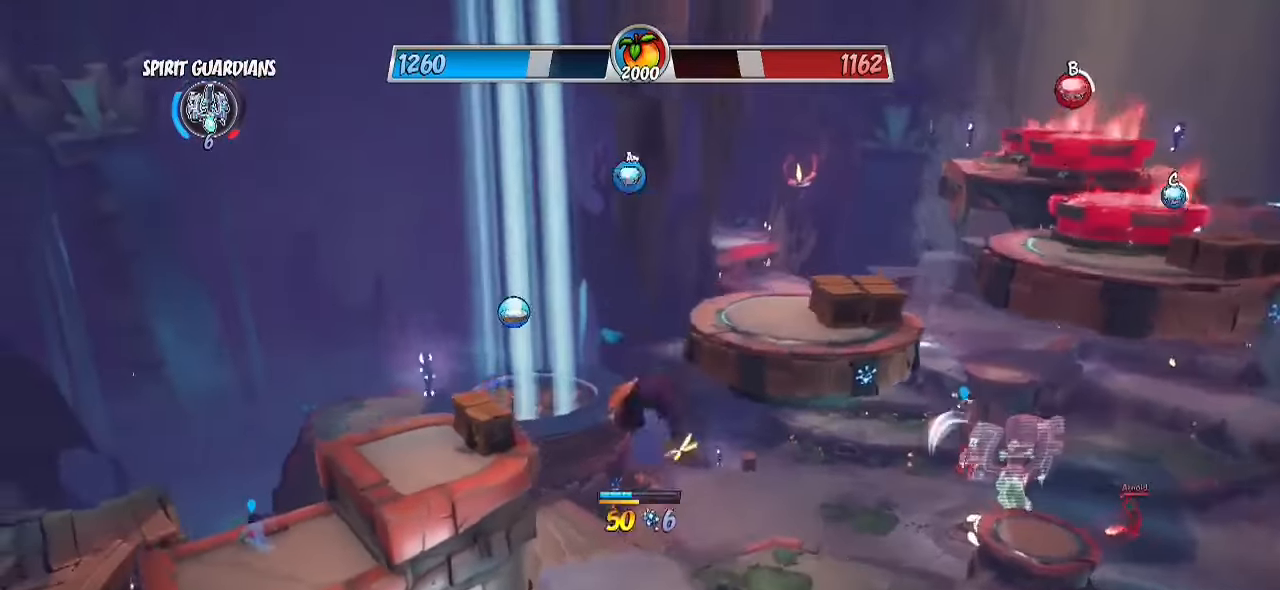
{"buttons": ["R2"], "left_stick": "up-right", "right_stick": "right", "events": [[83, "right_stick", "down-right"], [333, "left_stick", "up-right"], [433, "right_stick", "right"]]}
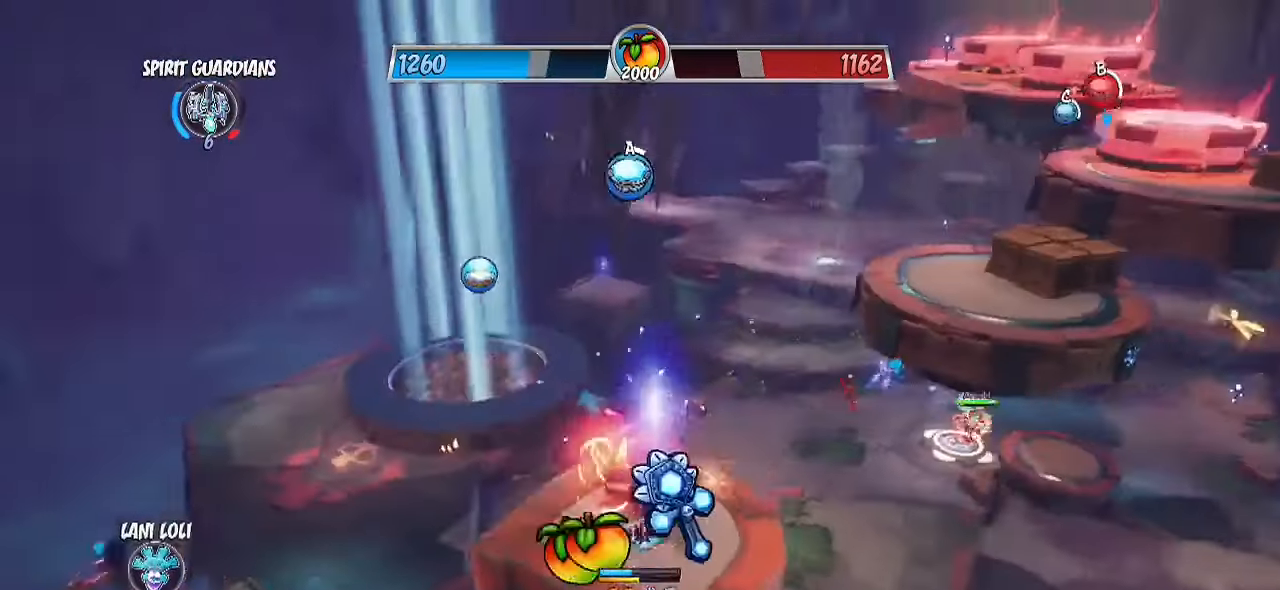
{"buttons": ["CROSS"], "left_stick": "up-right", "right_stick": "center", "events": [[67, "CROSS", "down"], [350, "CROSS", "up"], [383, "right_stick", "center"], [400, "R2", "up"], [433, "CROSS", "down"]]}
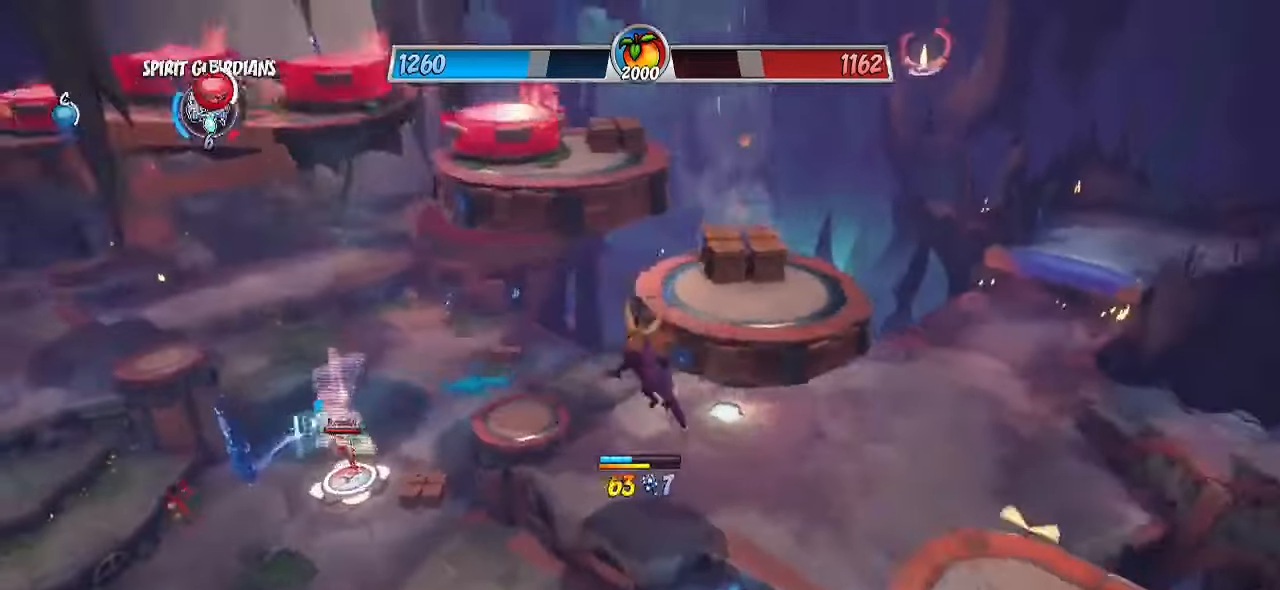
{"buttons": ["CIRCLE", "R2"], "left_stick": "up", "right_stick": "center", "events": [[33, "R2", "down"], [50, "CROSS", "up"], [83, "left_stick", "up"], [417, "CIRCLE", "down"]]}
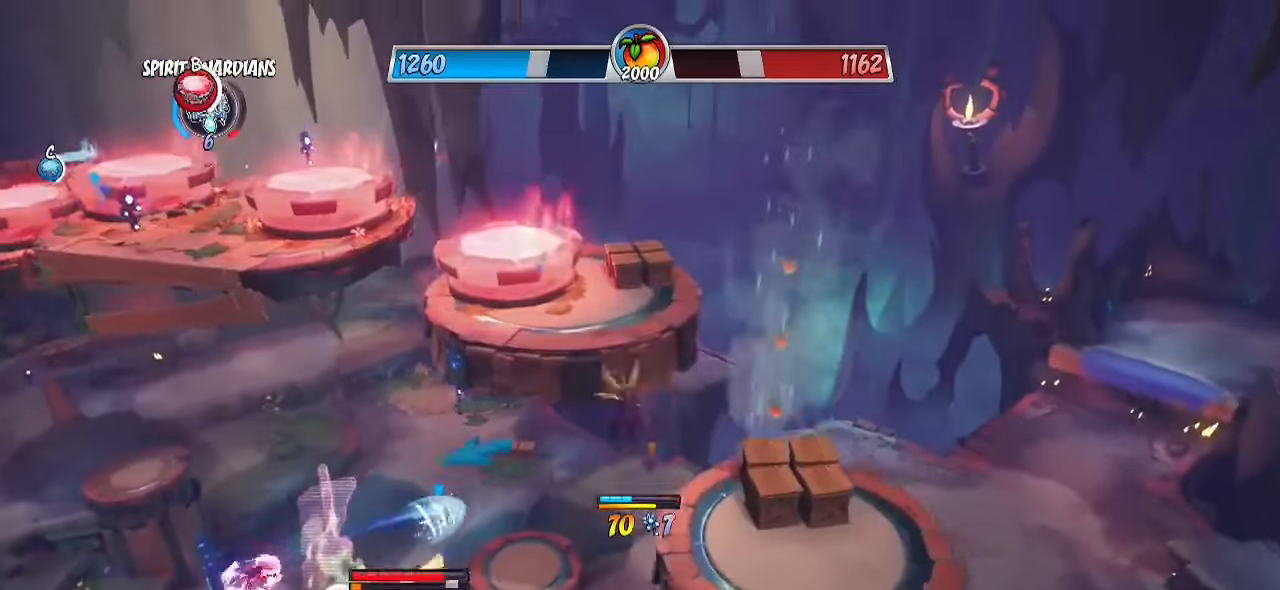
{"buttons": [], "left_stick": "up", "right_stick": "center", "events": [[150, "CIRCLE", "up"], [183, "R2", "up"], [350, "CIRCLE", "down"], [483, "CIRCLE", "up"]]}
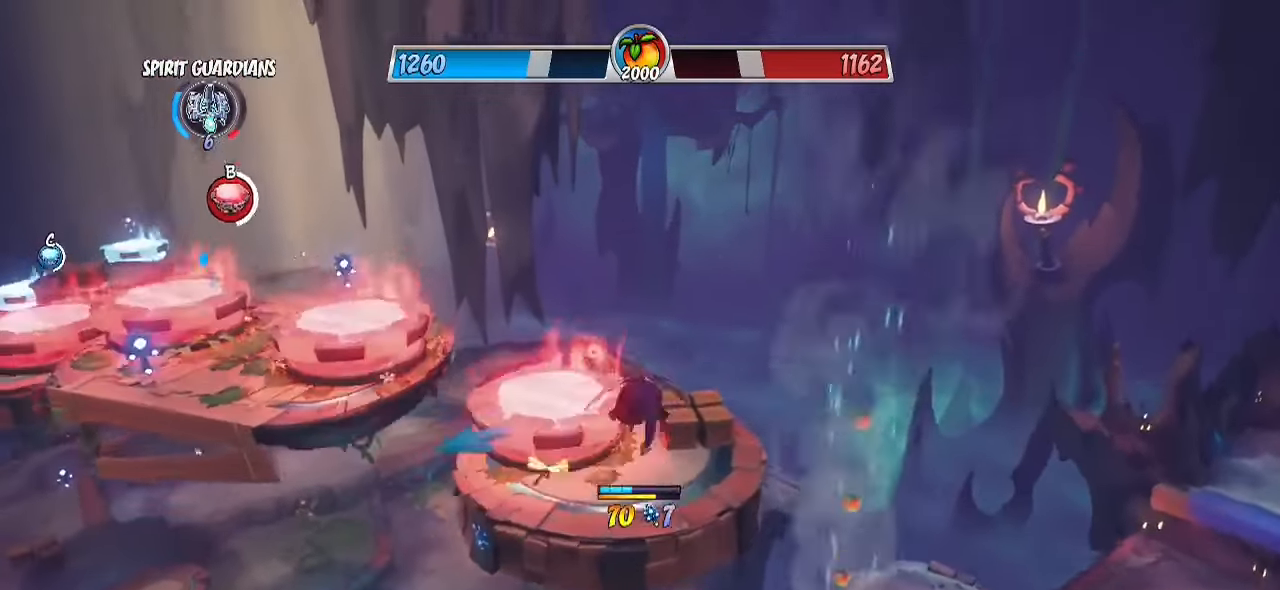
{"buttons": [], "left_stick": "up", "right_stick": "down-left", "events": [[283, "right_stick", "down-left"]]}
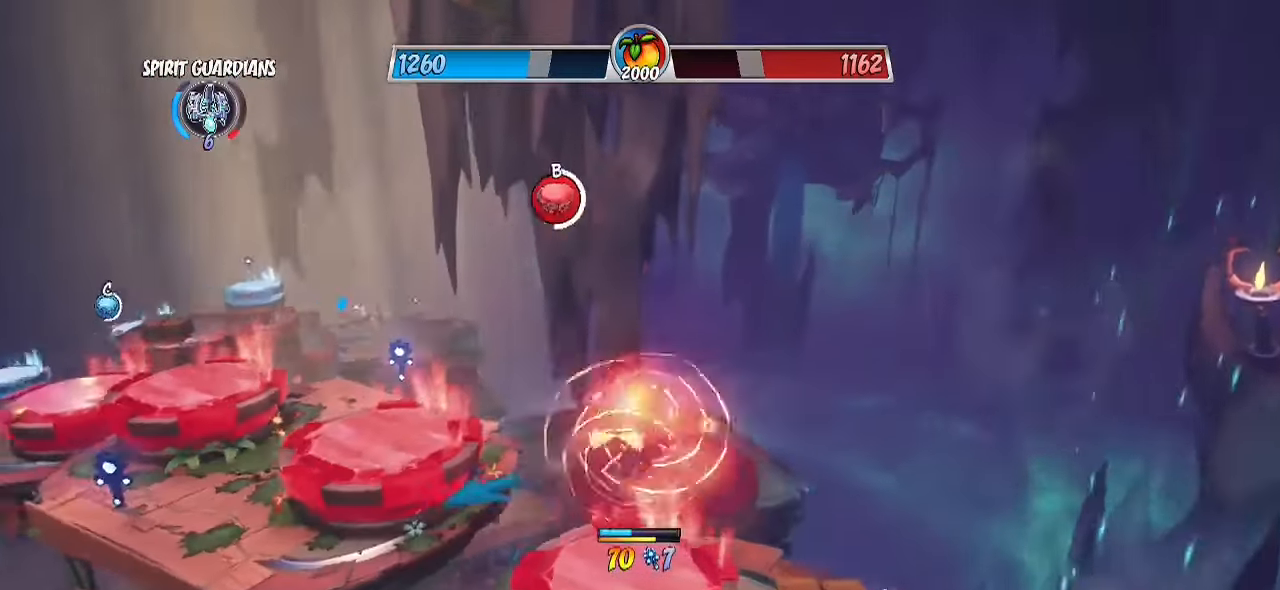
{"buttons": [], "left_stick": "center", "right_stick": "center", "events": [[100, "right_stick", "center"], [150, "left_stick", "center"]]}
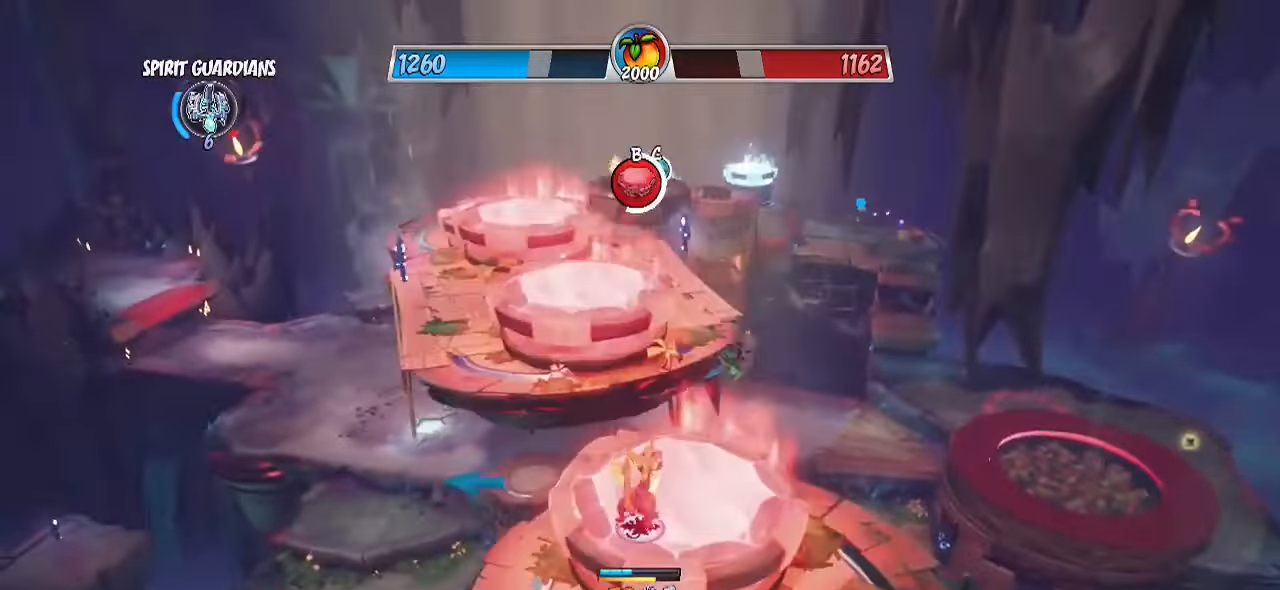
{"buttons": [], "left_stick": "center", "right_stick": "center", "events": [[133, "right_stick", "down"], [450, "right_stick", "center"]]}
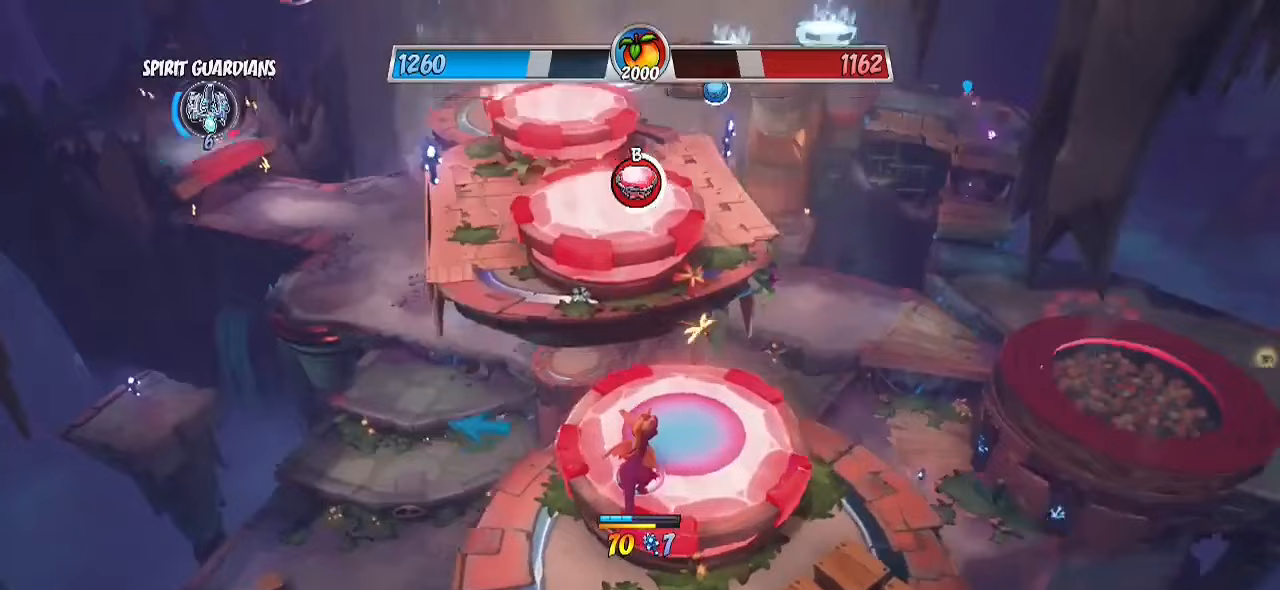
{"buttons": [], "left_stick": "up", "right_stick": "center", "events": [[117, "left_stick", "up-right"], [300, "left_stick", "up"]]}
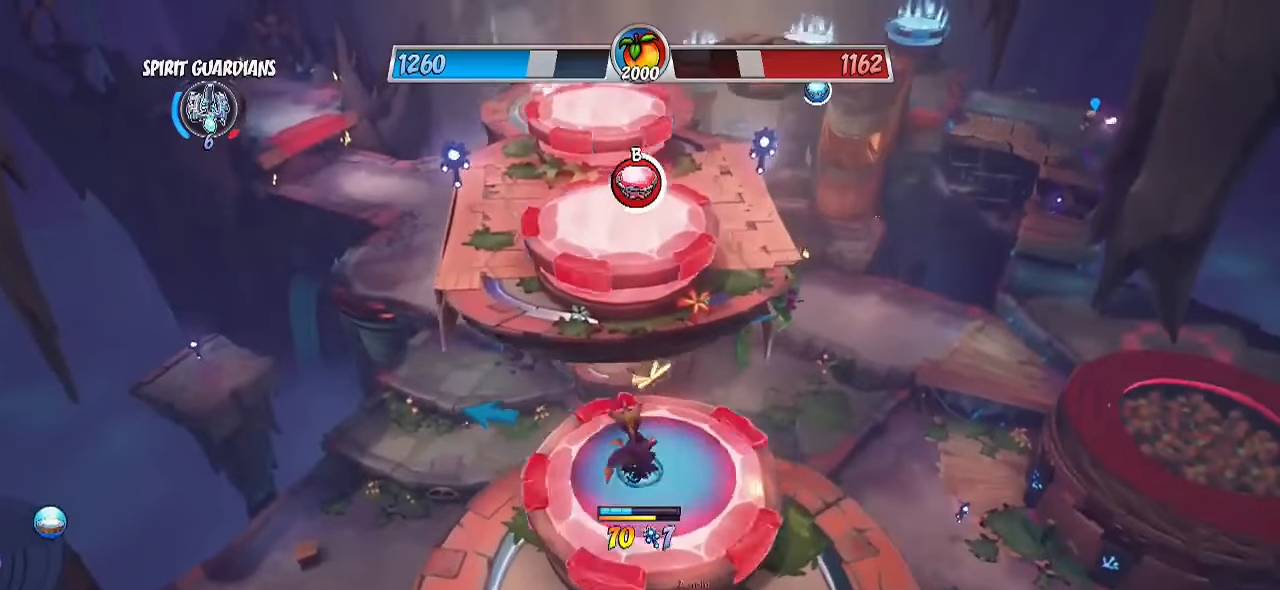
{"buttons": ["CROSS"], "left_stick": "up", "right_stick": "center", "events": [[83, "left_stick", "center"], [300, "left_stick", "up"], [417, "CROSS", "down"]]}
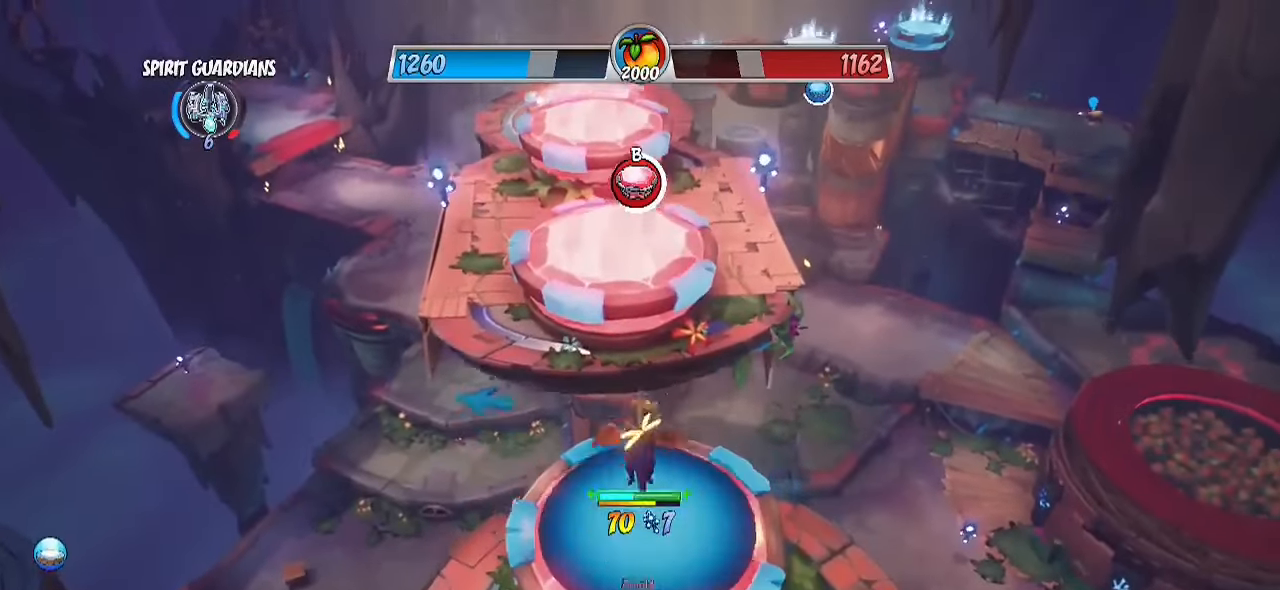
{"buttons": [], "left_stick": "down", "right_stick": "center", "events": [[17, "CROSS", "up"], [50, "R2", "down"], [317, "R2", "up"], [400, "left_stick", "center"], [450, "left_stick", "down"]]}
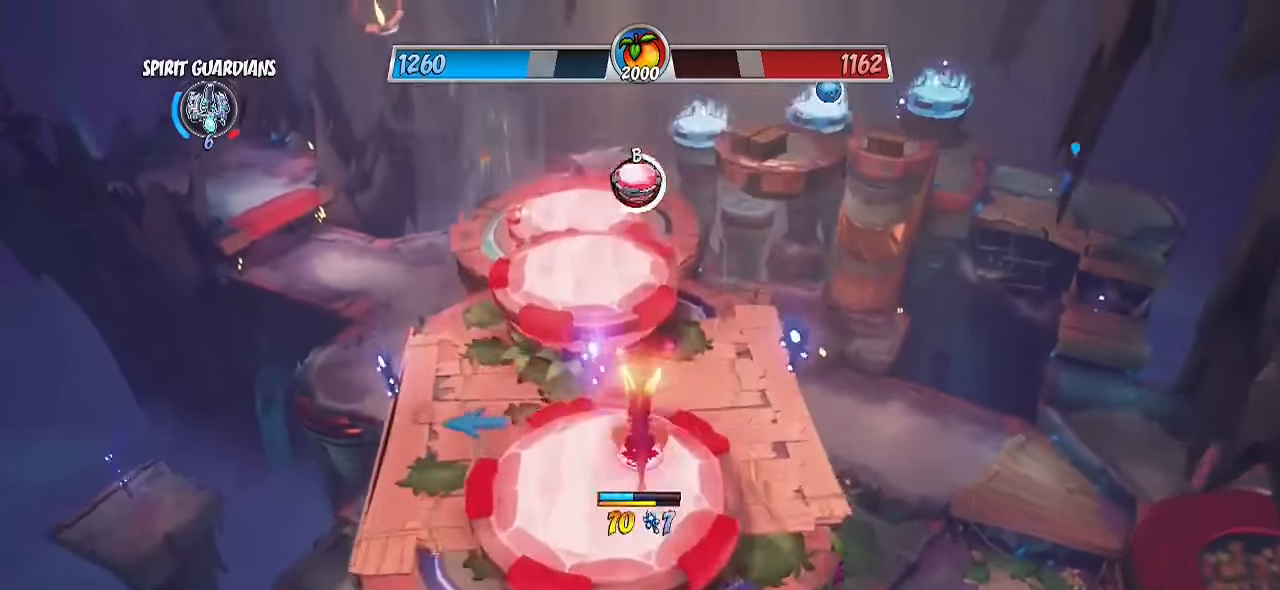
{"buttons": [], "left_stick": "down-left", "right_stick": "center", "events": [[50, "left_stick", "down-left"], [167, "right_stick", "down-left"], [250, "right_stick", "left"], [467, "right_stick", "center"]]}
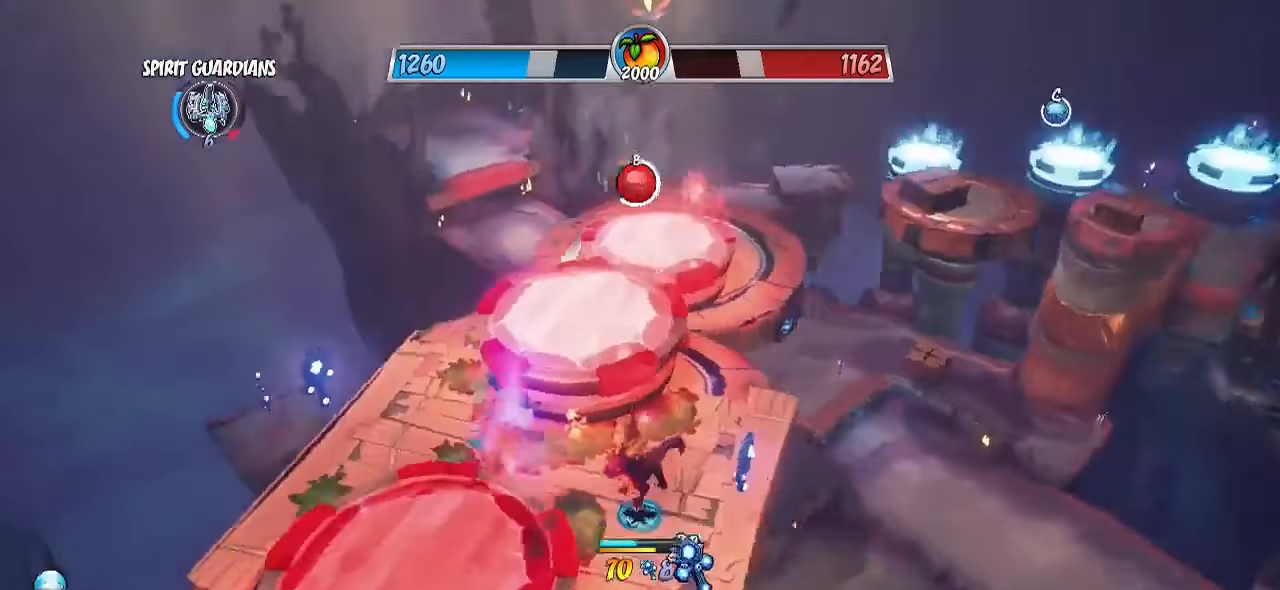
{"buttons": [], "left_stick": "left", "right_stick": "left", "events": [[117, "left_stick", "center"], [317, "CROSS", "down"], [383, "CROSS", "up"], [383, "left_stick", "left"], [483, "right_stick", "left"]]}
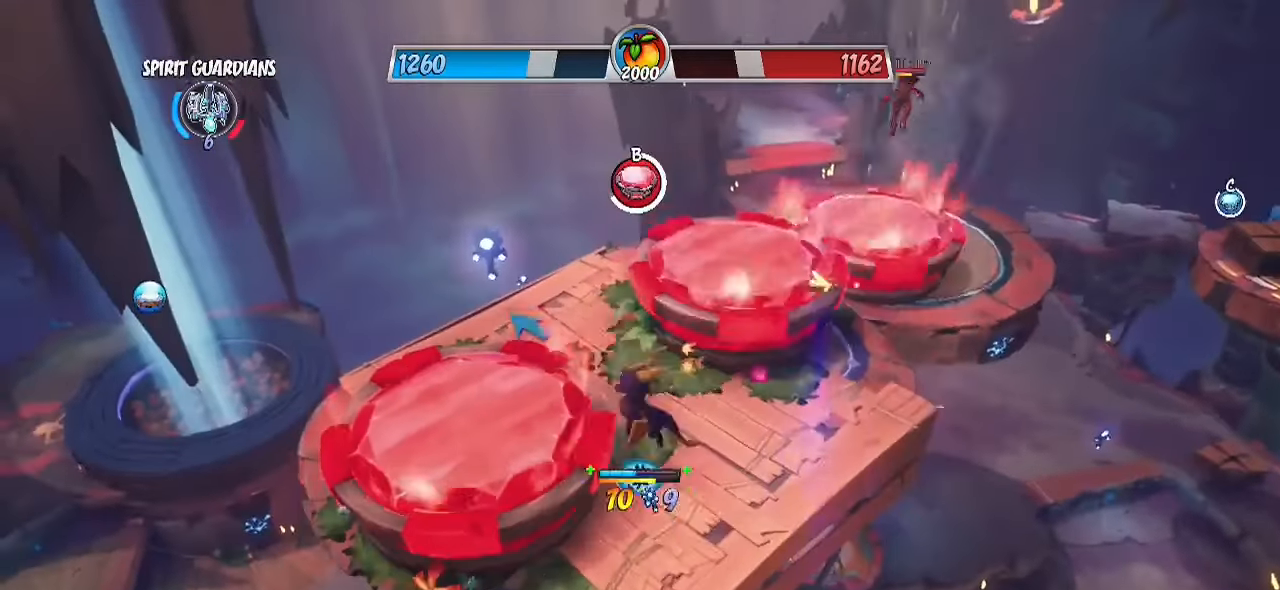
{"buttons": [], "left_stick": "center", "right_stick": "center", "events": [[433, "left_stick", "center"], [433, "right_stick", "center"]]}
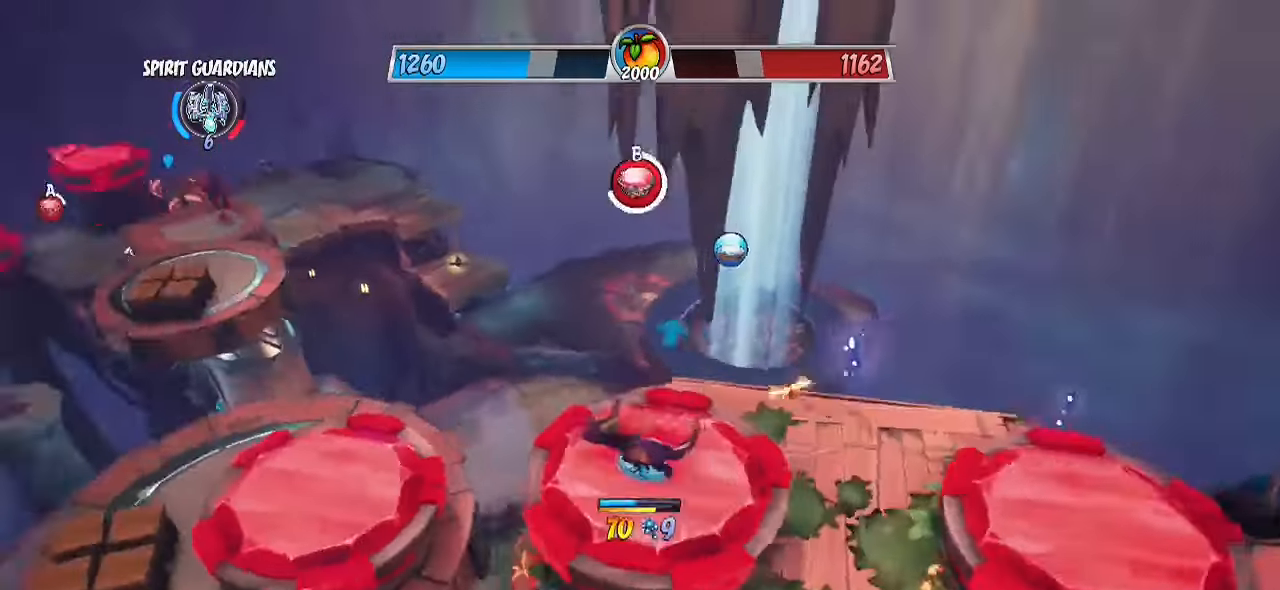
{"buttons": [], "left_stick": "center", "right_stick": "center", "events": []}
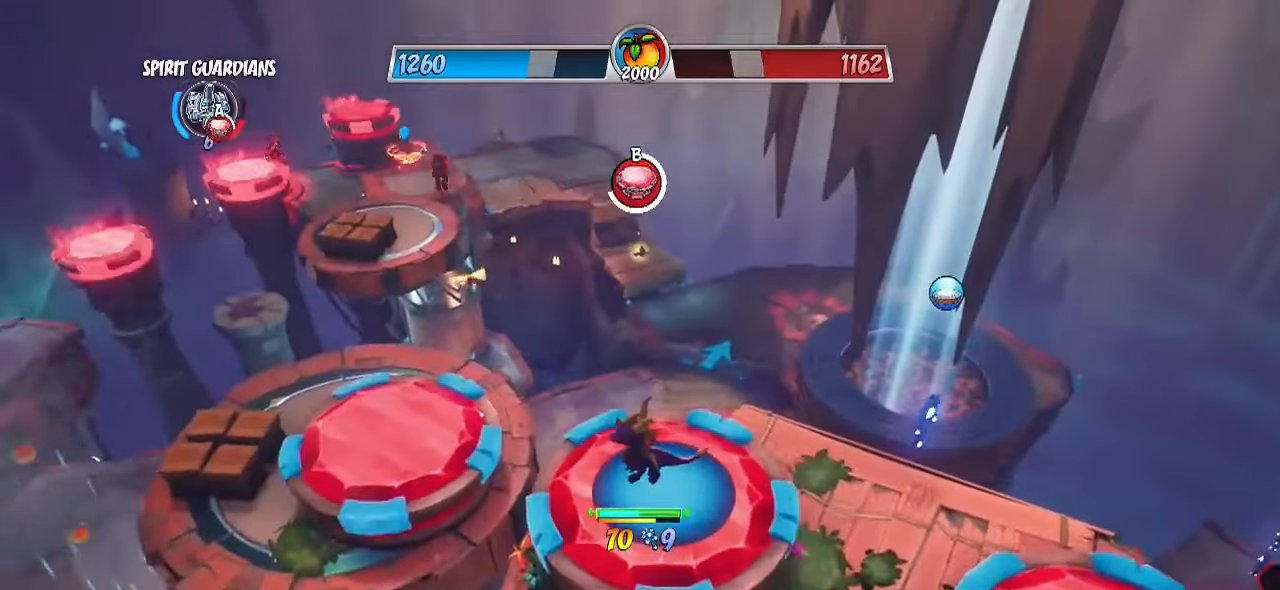
{"buttons": [], "left_stick": "center", "right_stick": "center", "events": []}
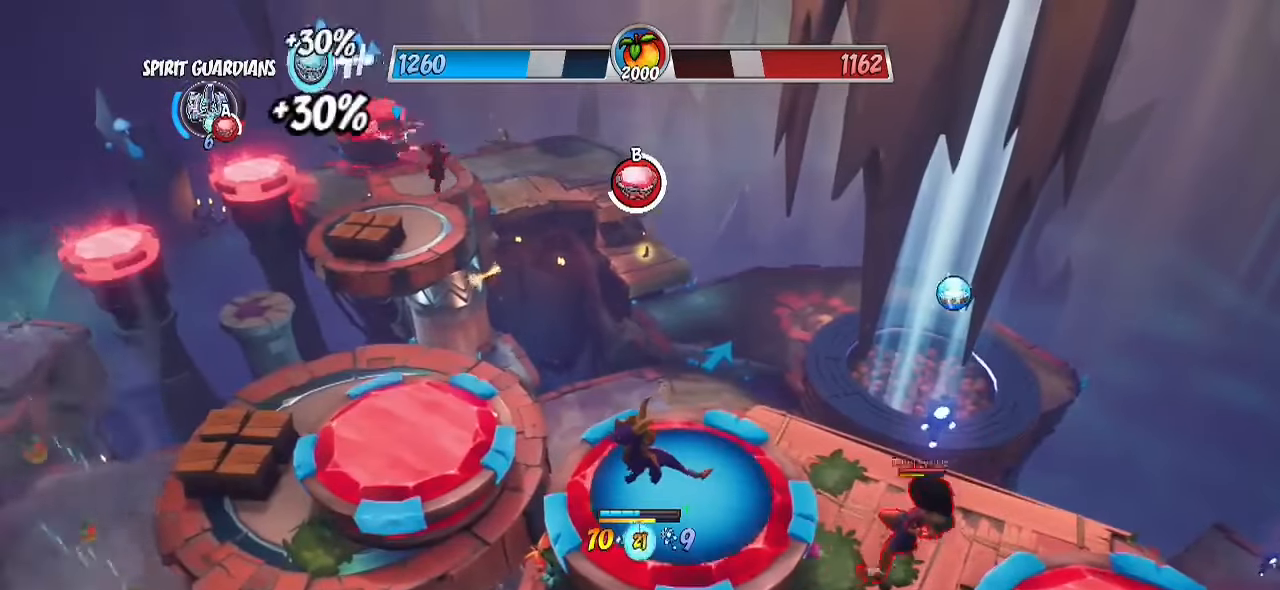
{"buttons": [], "left_stick": "up-left", "right_stick": "right", "events": [[33, "right_stick", "right"], [83, "left_stick", "left"], [233, "left_stick", "up-left"]]}
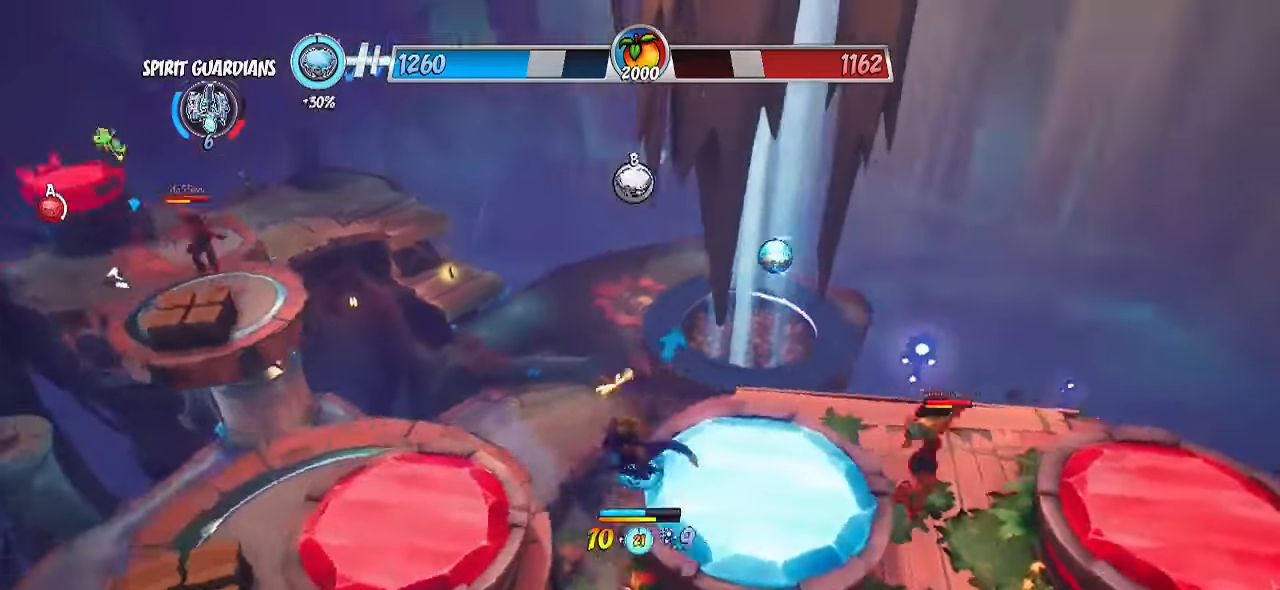
{"buttons": ["CROSS"], "left_stick": "up", "right_stick": "center", "events": [[50, "left_stick", "down-left"], [300, "right_stick", "center"], [417, "CROSS", "down"], [417, "left_stick", "up"]]}
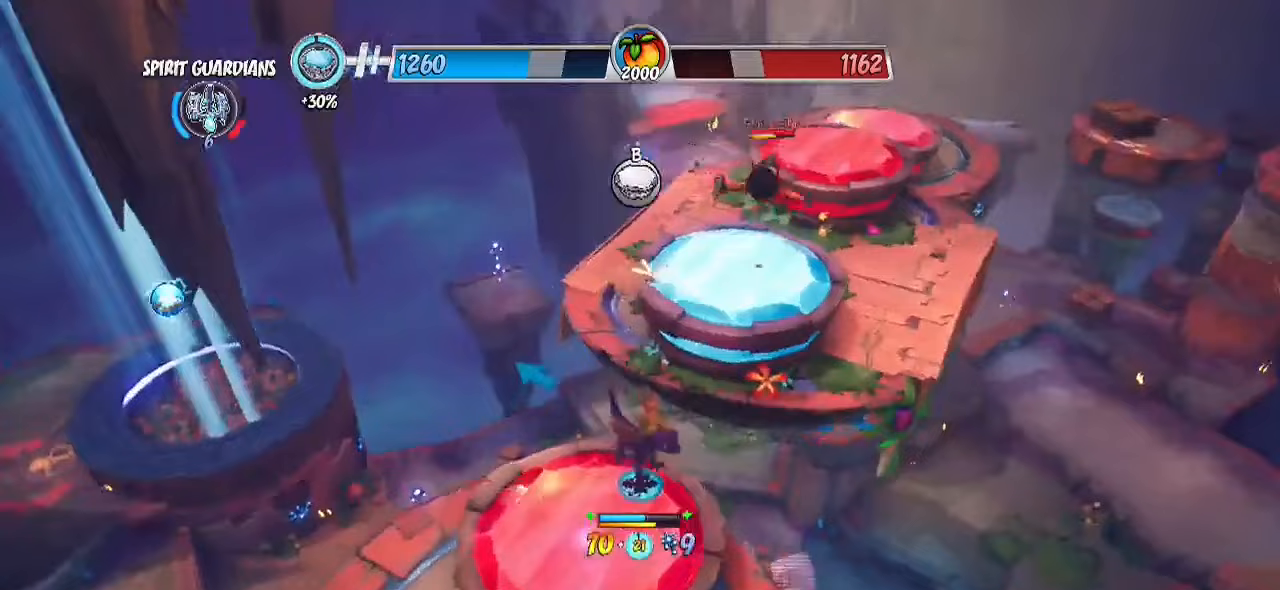
{"buttons": ["R2"], "left_stick": "up-left", "right_stick": "center", "events": [[17, "CROSS", "up"], [67, "R2", "down"], [433, "left_stick", "up-left"]]}
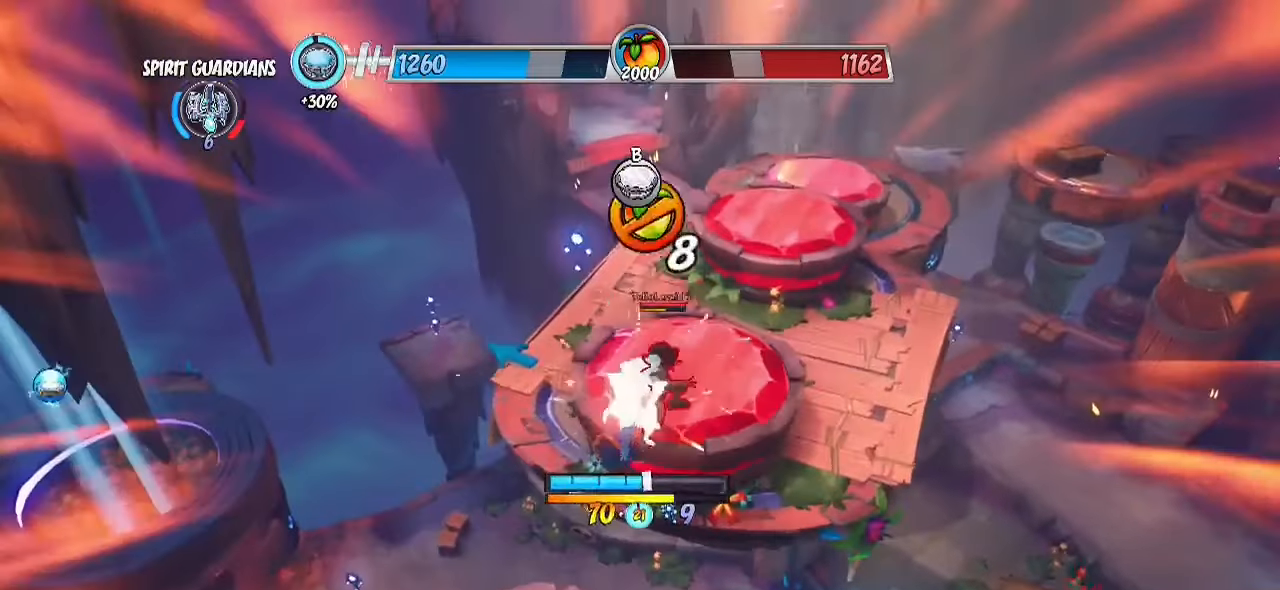
{"buttons": ["R2"], "left_stick": "up", "right_stick": "center", "events": [[67, "left_stick", "up"], [167, "R2", "up"], [250, "CROSS", "down"], [367, "CROSS", "up"], [367, "R2", "down"]]}
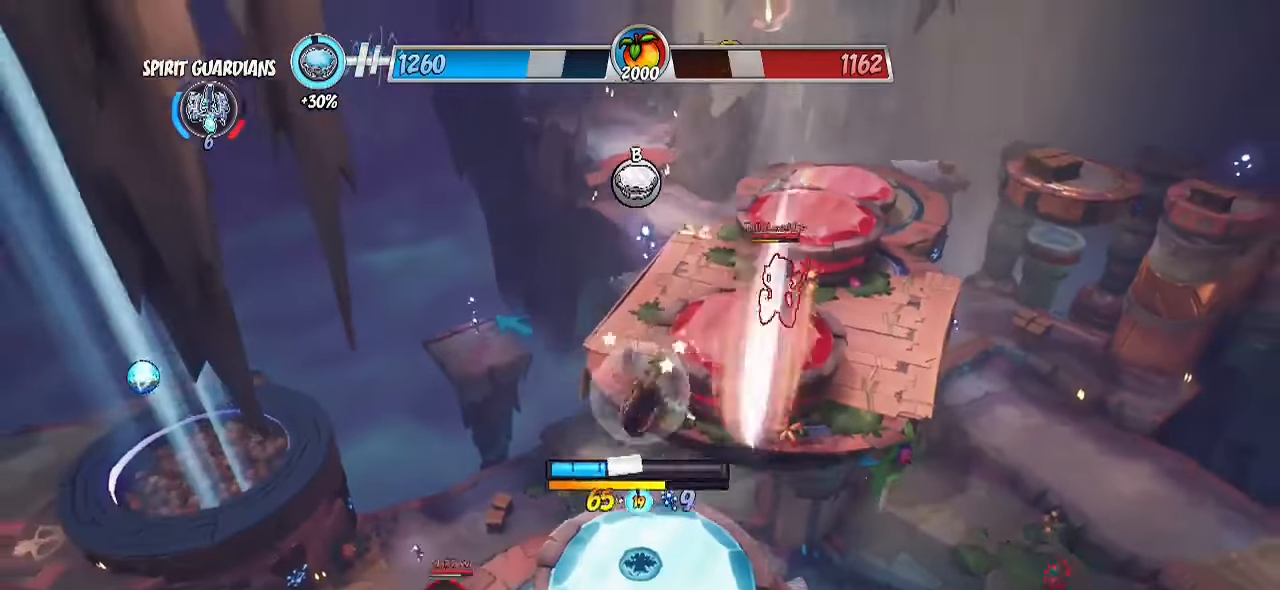
{"buttons": ["R2"], "left_stick": "up", "right_stick": "center", "events": [[17, "R2", "up"], [83, "R2", "down"]]}
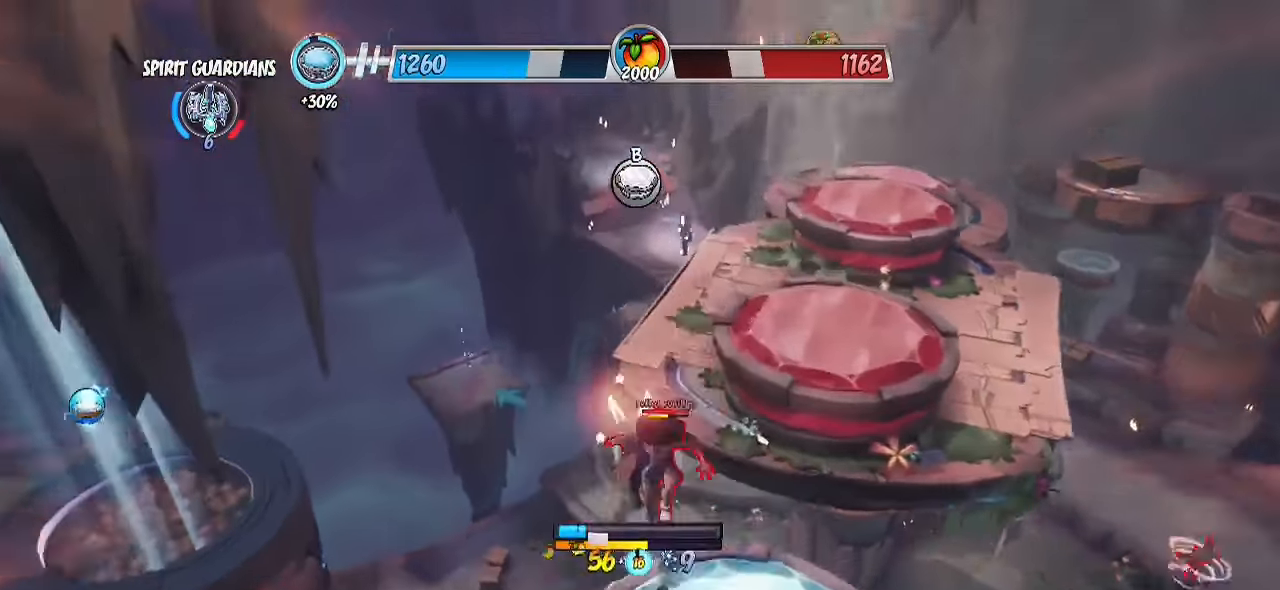
{"buttons": [], "left_stick": "right", "right_stick": "right", "events": [[100, "right_stick", "right"], [200, "R2", "up"], [250, "left_stick", "down-right"], [333, "right_stick", "center"], [500, "left_stick", "right"], [500, "right_stick", "right"]]}
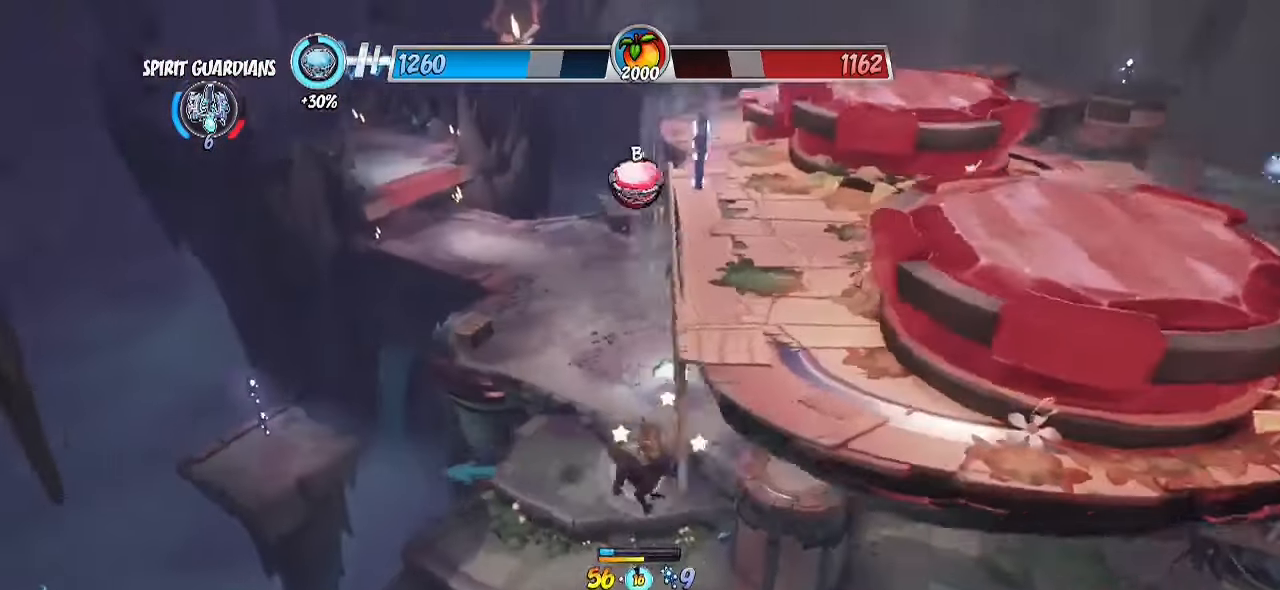
{"buttons": [], "left_stick": "up", "right_stick": "center", "events": [[233, "left_stick", "up-right"], [367, "right_stick", "center"], [450, "left_stick", "up"]]}
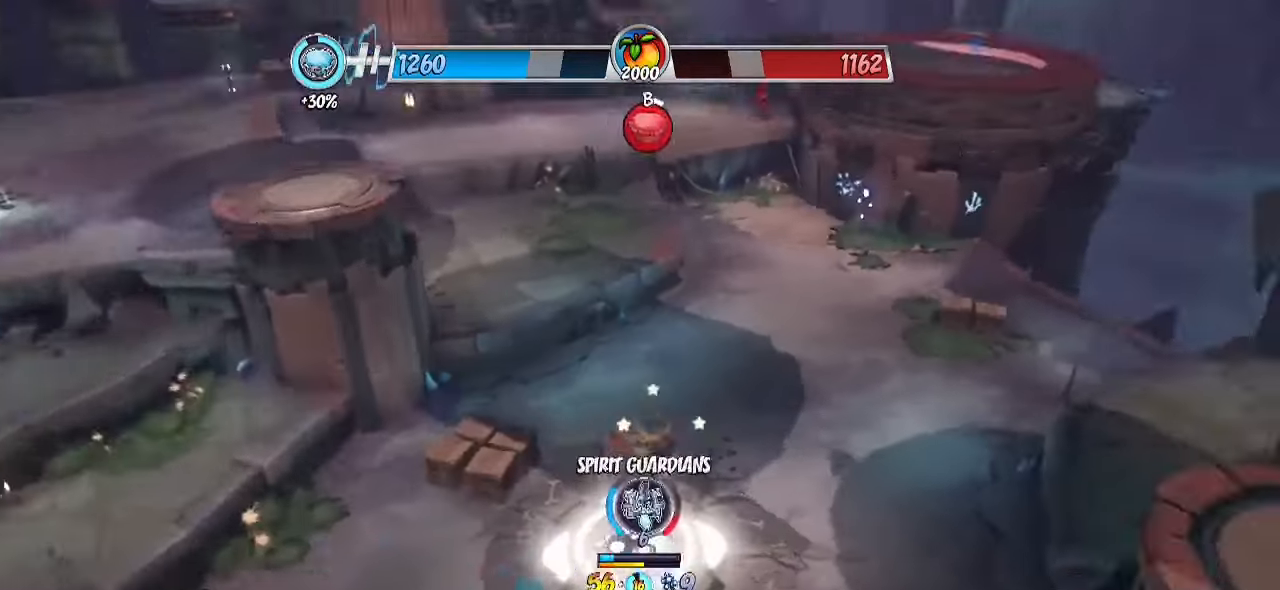
{"buttons": [], "left_stick": "center", "right_stick": "right", "events": [[17, "SQUARE", "down"], [17, "left_stick", "up-left"], [117, "SQUARE", "up"], [150, "left_stick", "center"], [333, "right_stick", "right"]]}
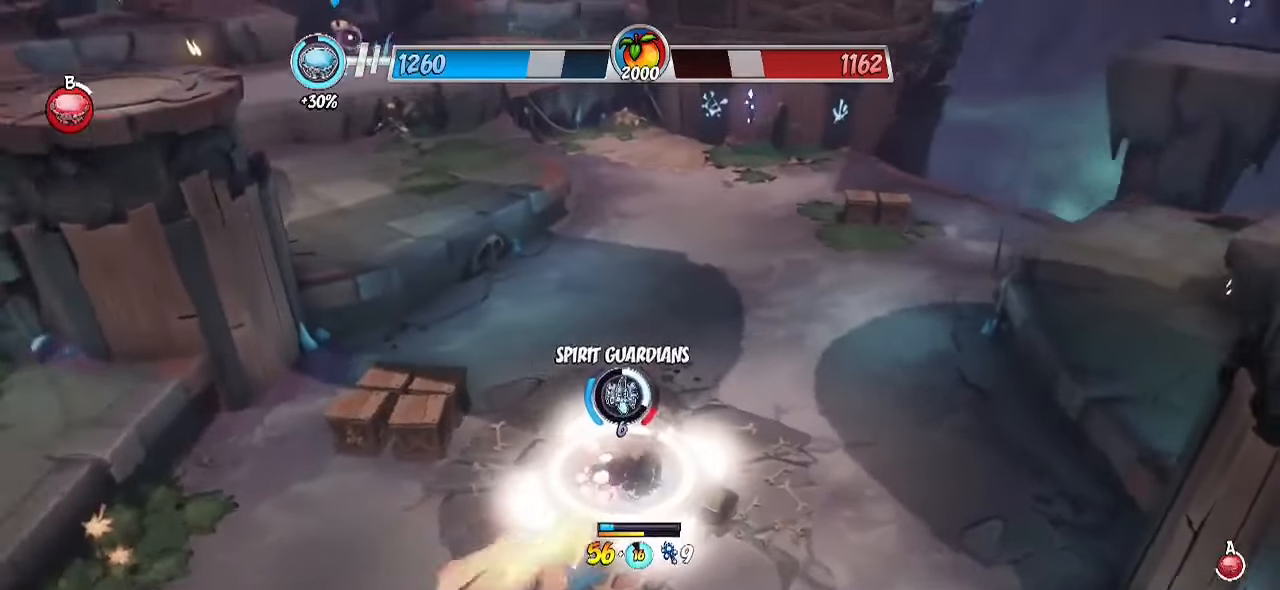
{"buttons": [], "left_stick": "left", "right_stick": "center", "events": [[67, "right_stick", "center"], [117, "left_stick", "left"], [217, "SQUARE", "down"], [283, "left_stick", "center"], [333, "SQUARE", "up"], [450, "left_stick", "left"]]}
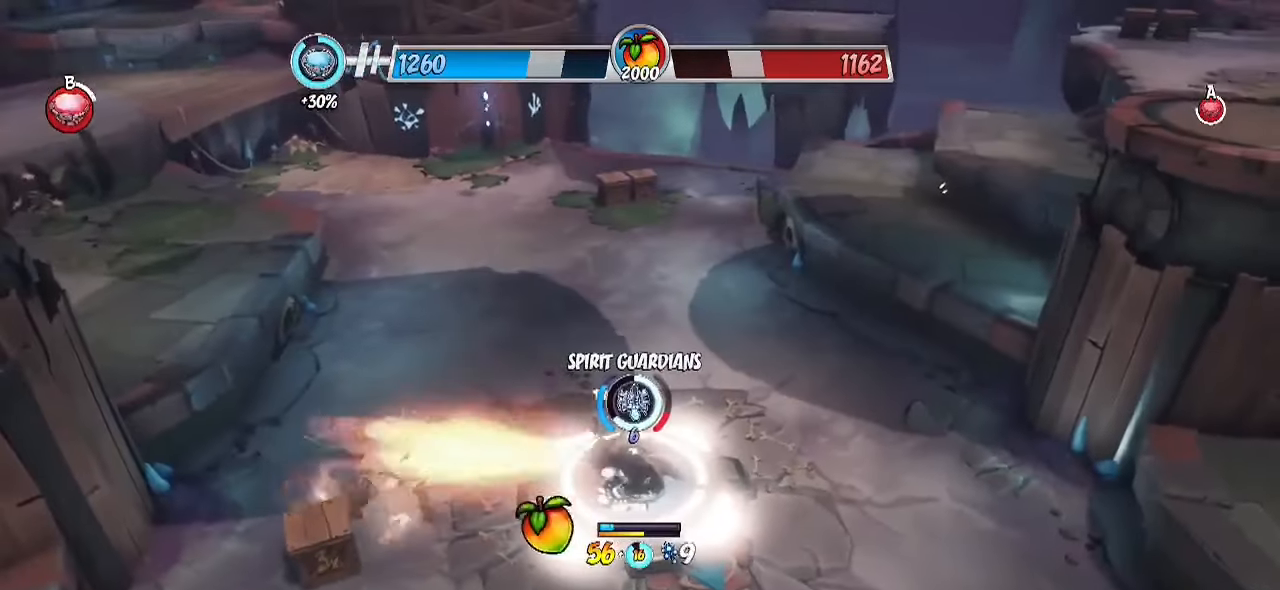
{"buttons": [], "left_stick": "center", "right_stick": "center", "events": [[50, "left_stick", "center"]]}
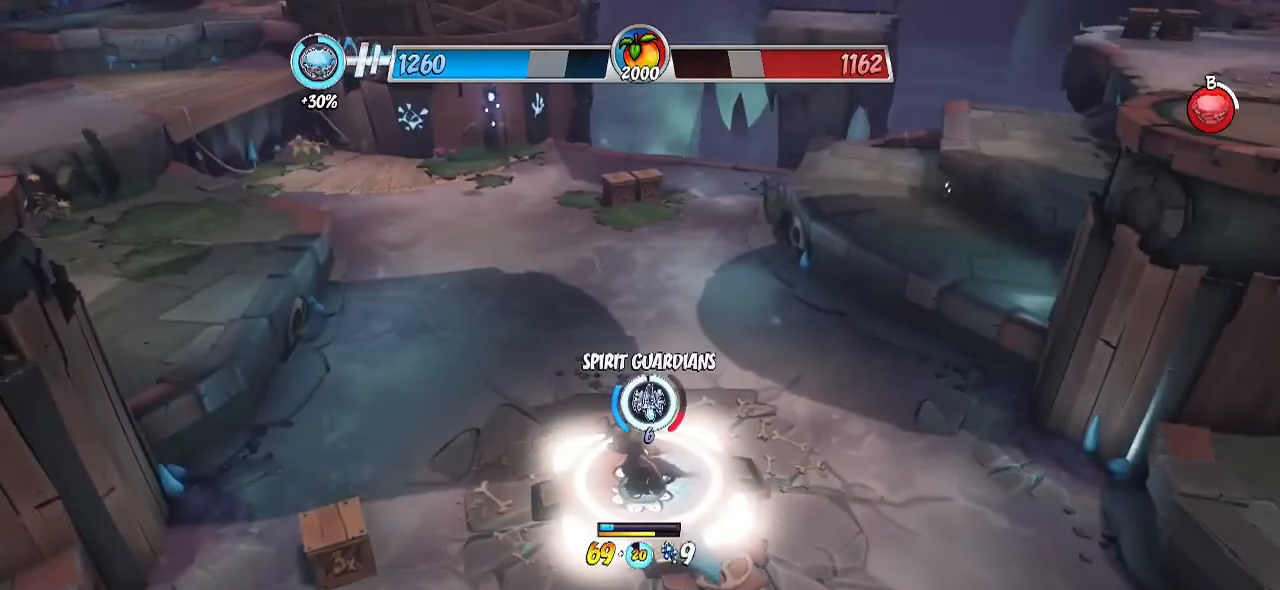
{"buttons": [], "left_stick": "center", "right_stick": "center", "events": [[183, "right_stick", "right"], [300, "right_stick", "center"]]}